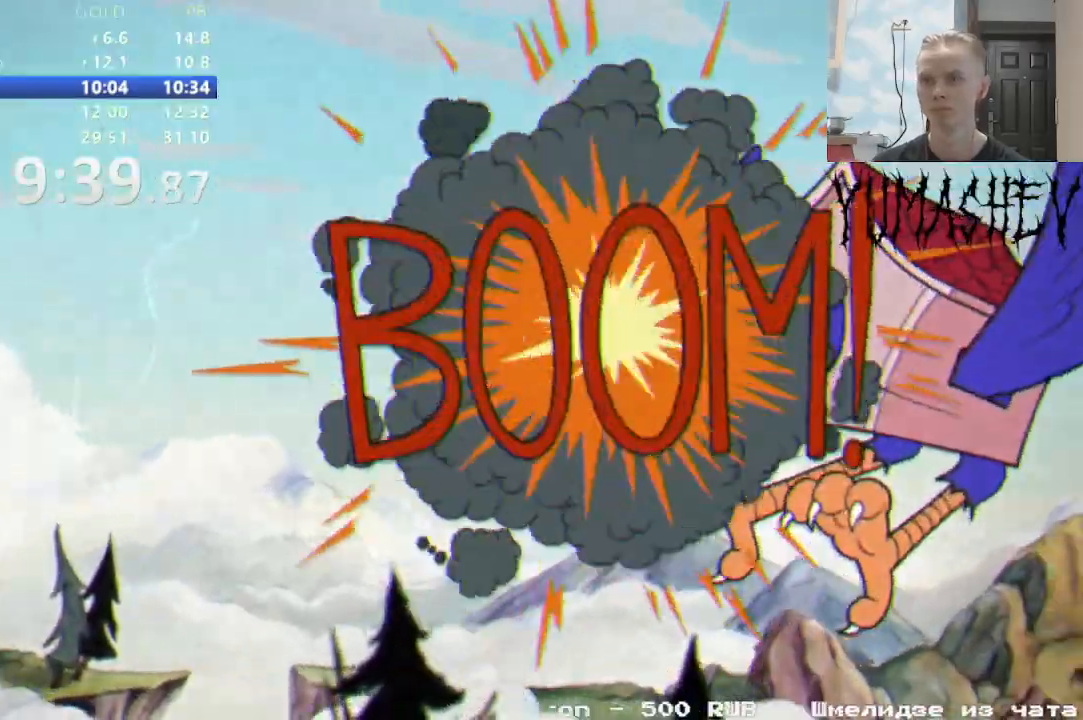
Gameplay with a controller (Nintendo layout); each line is a JSON object with the inputs held at the frame after it (dt_ms = milliseconds from this image to that frame). "events" lists button and stick changes between this image and that frame as [ms after this image, input, new state], when the widget could be followed in between. Not read: L3 R1 R3 START.
{"dt_ms": 1000, "buttons": ["DPAD_LEFT"]}
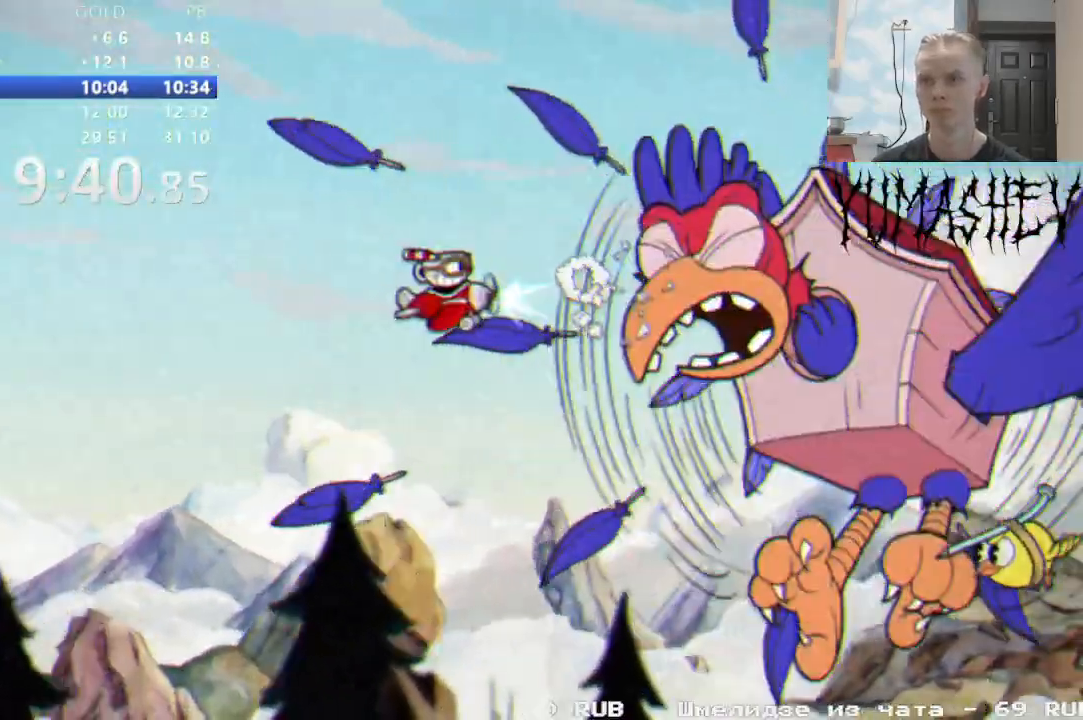
{"dt_ms": 500, "buttons": [], "events": [[33, "DPAD_LEFT", "up"]]}
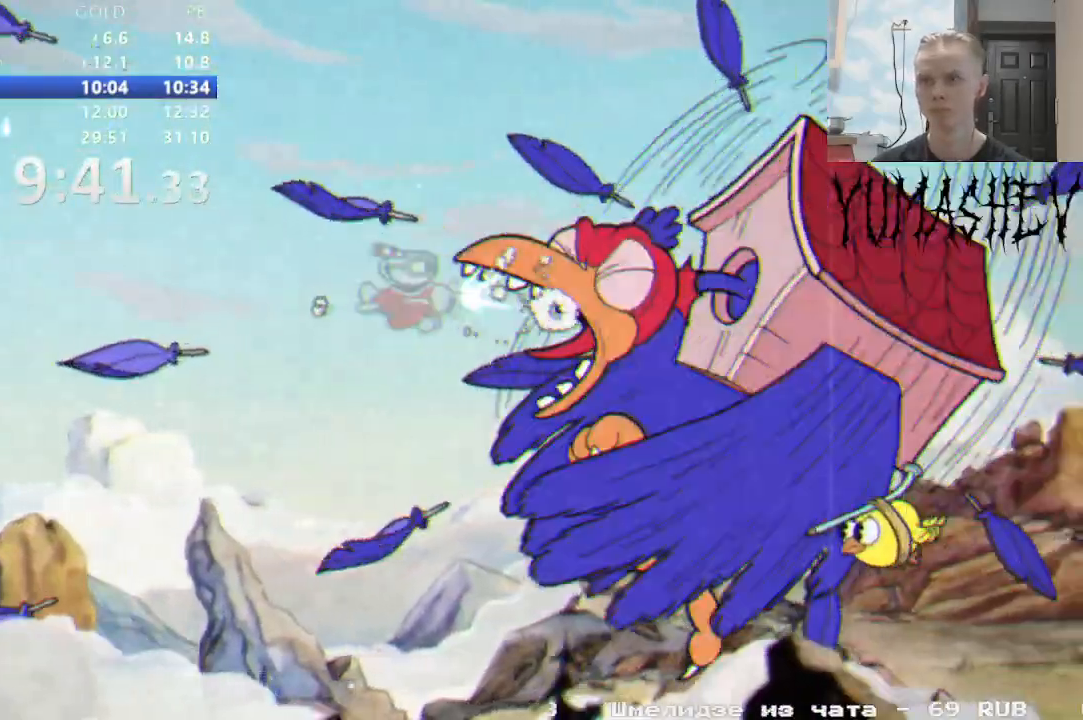
{"dt_ms": 500, "buttons": [], "events": [[183, "DPAD_DOWN", "down"], [233, "DPAD_DOWN", "up"]]}
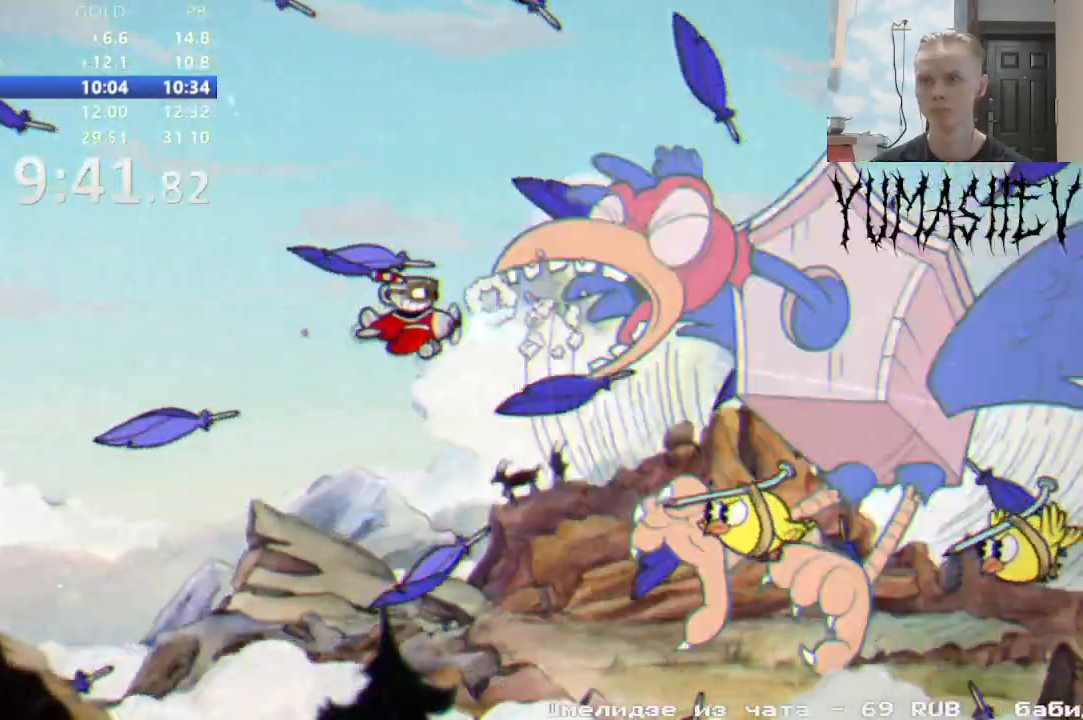
{"dt_ms": 500, "buttons": [], "events": [[117, "DPAD_DOWN", "down"], [183, "DPAD_DOWN", "up"]]}
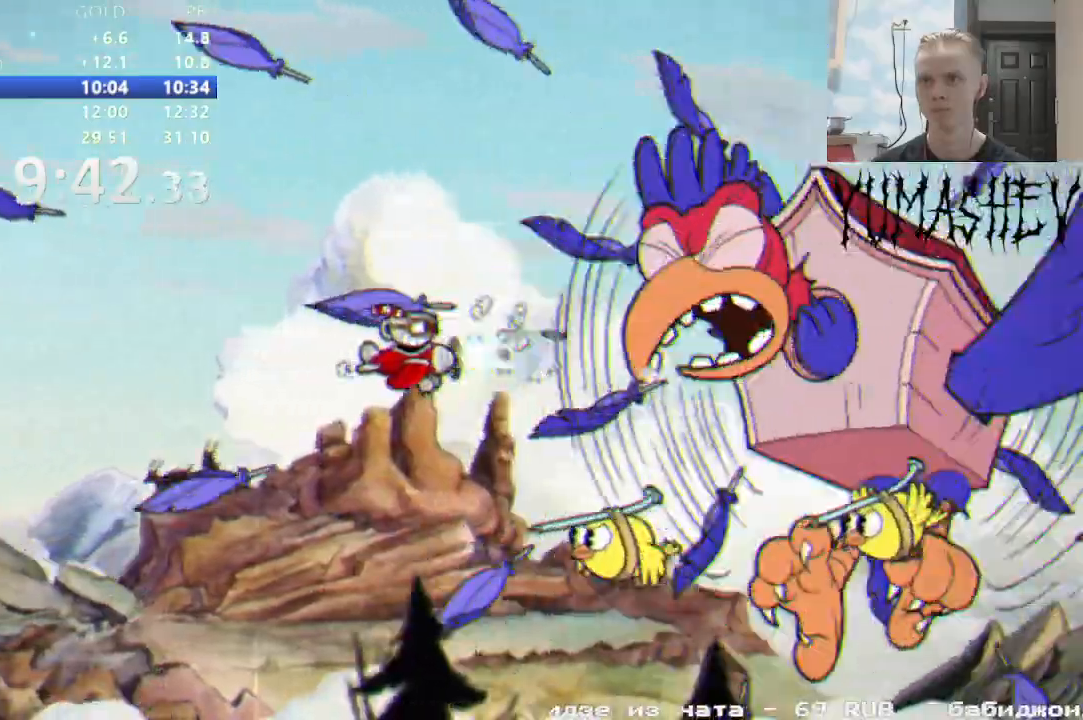
{"dt_ms": 500, "buttons": [], "events": [[117, "DPAD_UP", "down"], [233, "DPAD_UP", "up"]]}
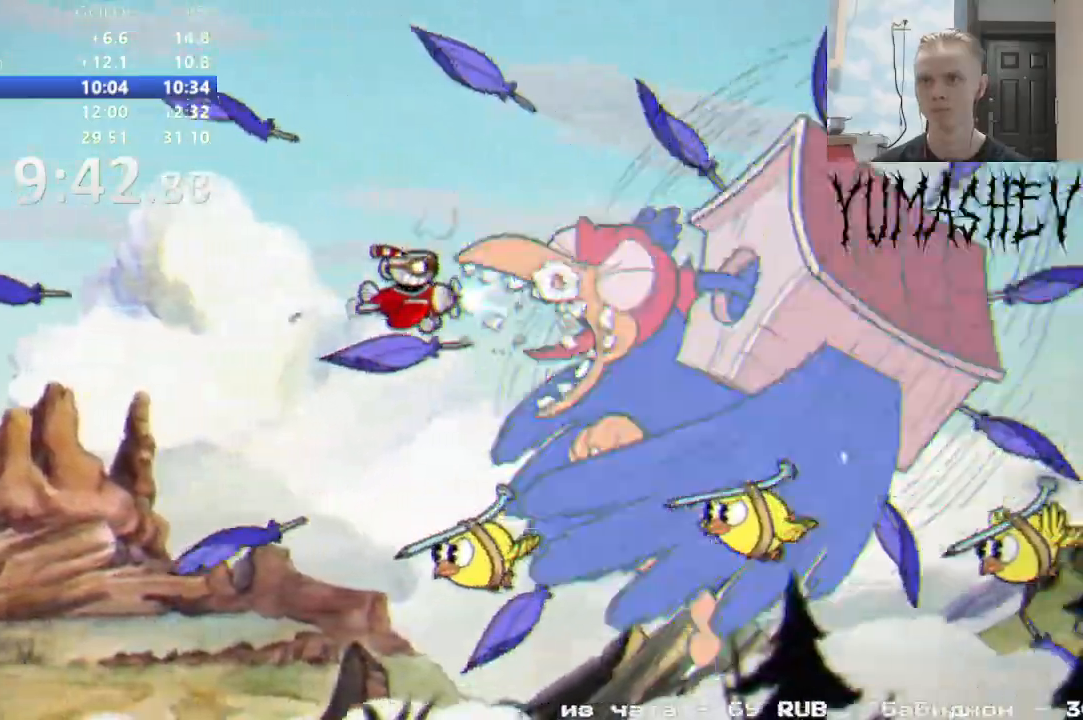
{"dt_ms": 500, "buttons": ["DPAD_DOWN"], "events": [[433, "DPAD_DOWN", "down"]]}
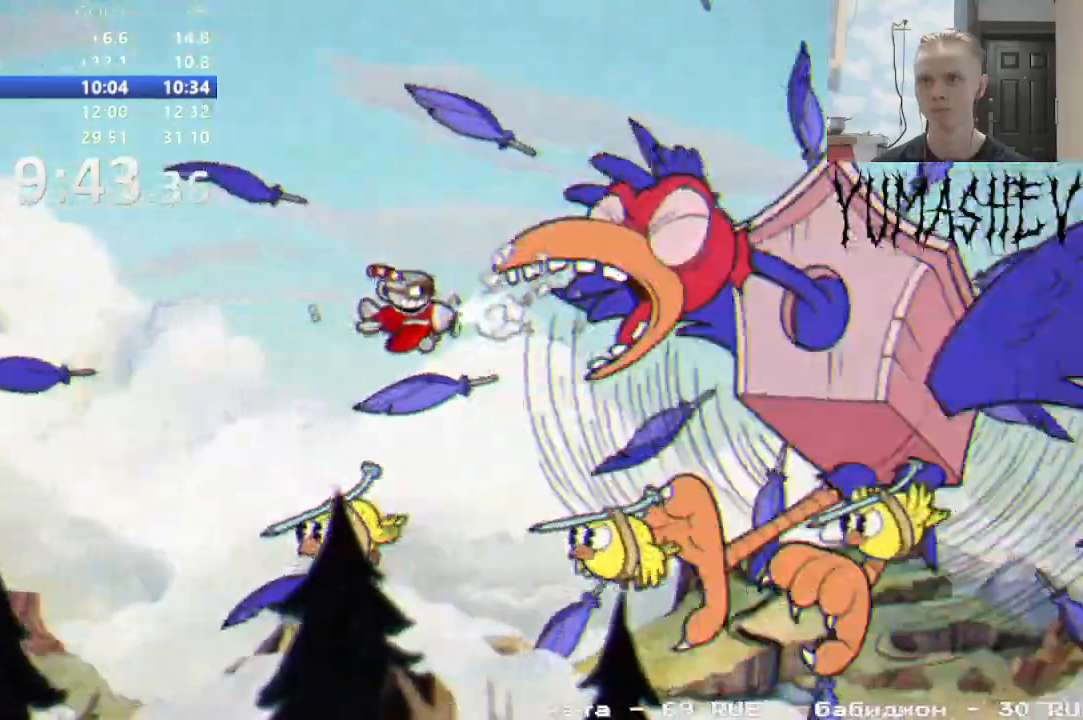
{"dt_ms": 500, "buttons": [], "events": [[33, "DPAD_DOWN", "up"]]}
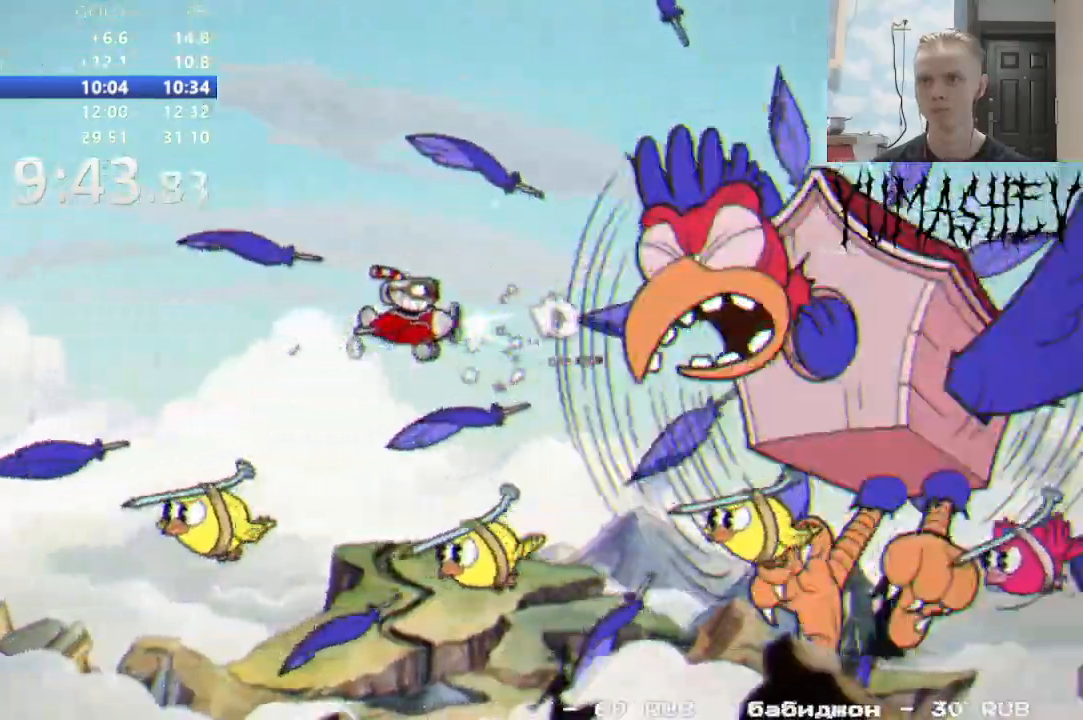
{"dt_ms": 500, "buttons": [], "events": []}
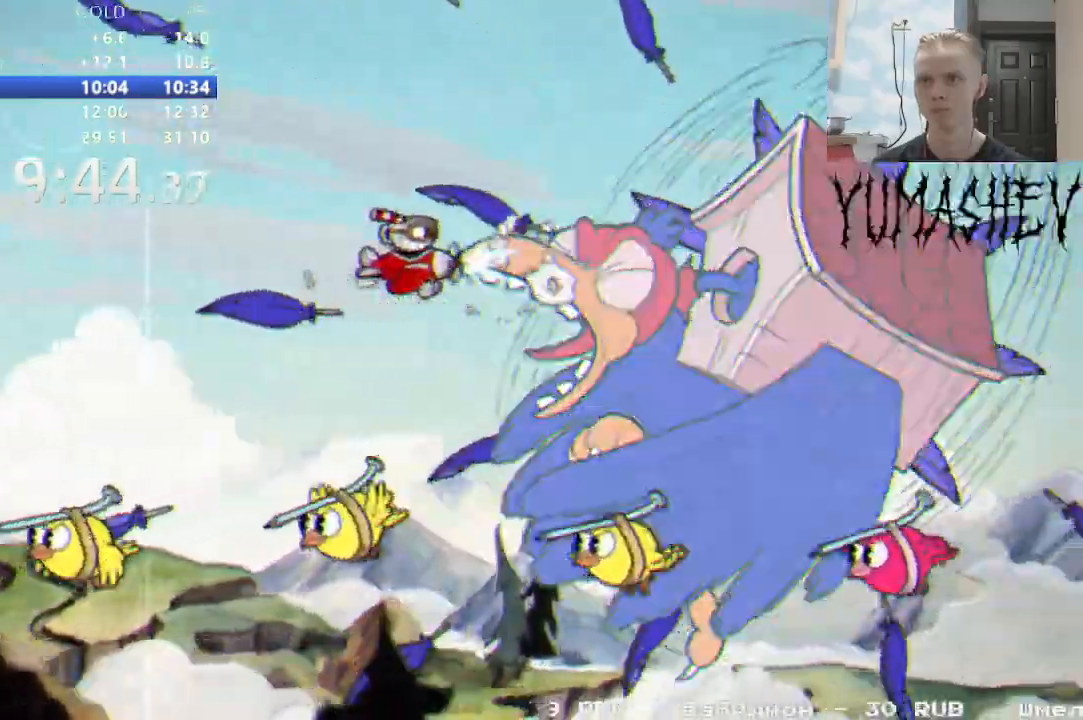
{"dt_ms": 500, "buttons": ["DPAD_DOWN"], "events": [[33, "DPAD_DOWN", "down"], [83, "DPAD_DOWN", "up"], [433, "DPAD_DOWN", "down"]]}
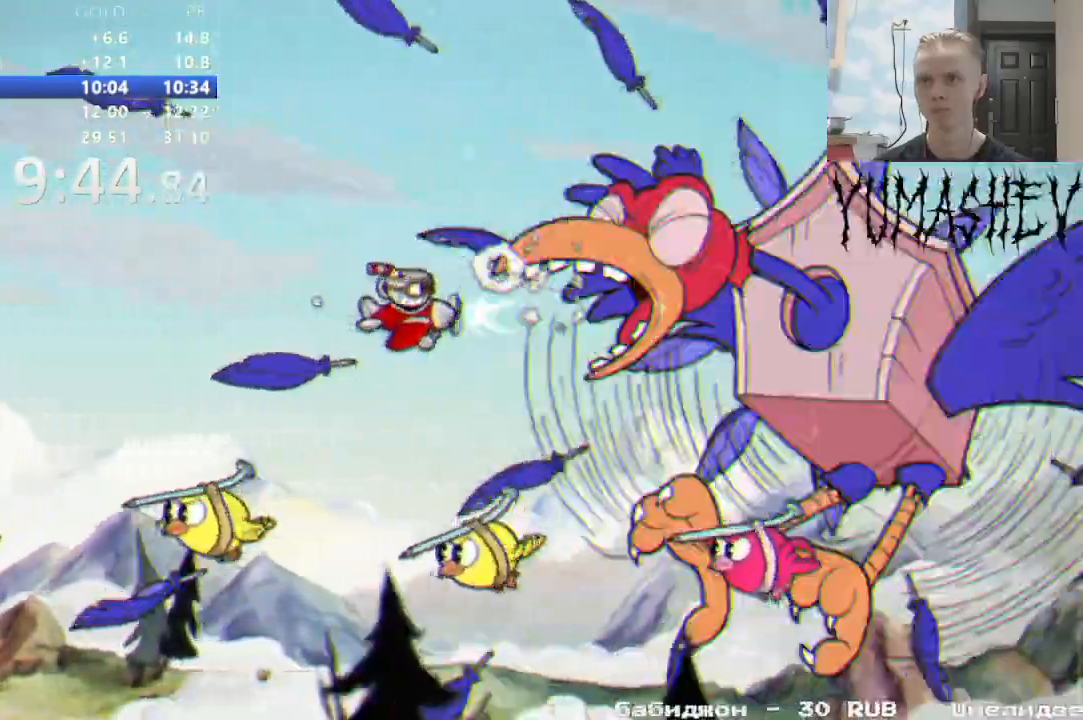
{"dt_ms": 500, "buttons": [], "events": [[33, "DPAD_DOWN", "up"]]}
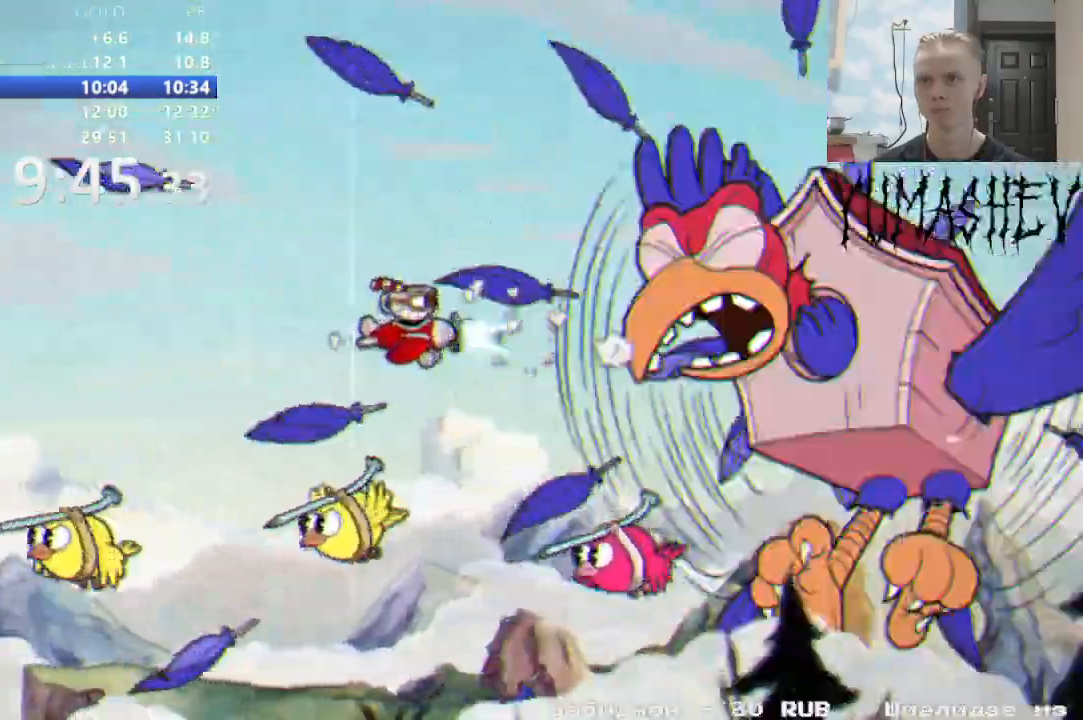
{"dt_ms": 500, "buttons": [], "events": []}
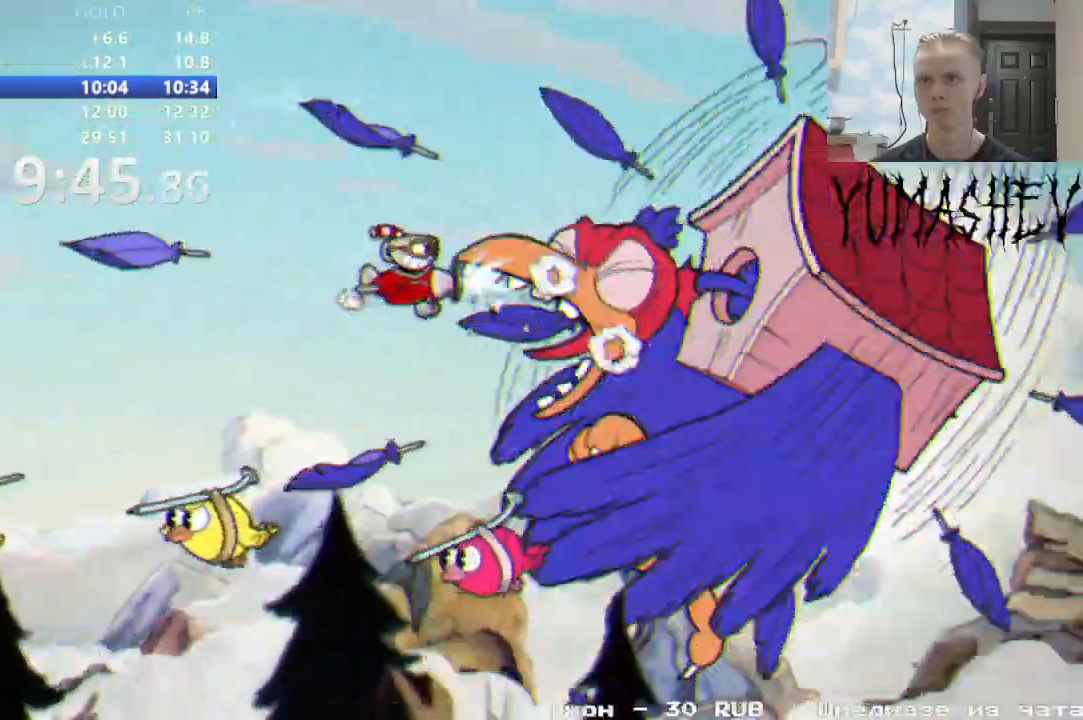
{"dt_ms": 500, "buttons": ["DPAD_DOWN"], "events": [[500, "DPAD_DOWN", "down"]]}
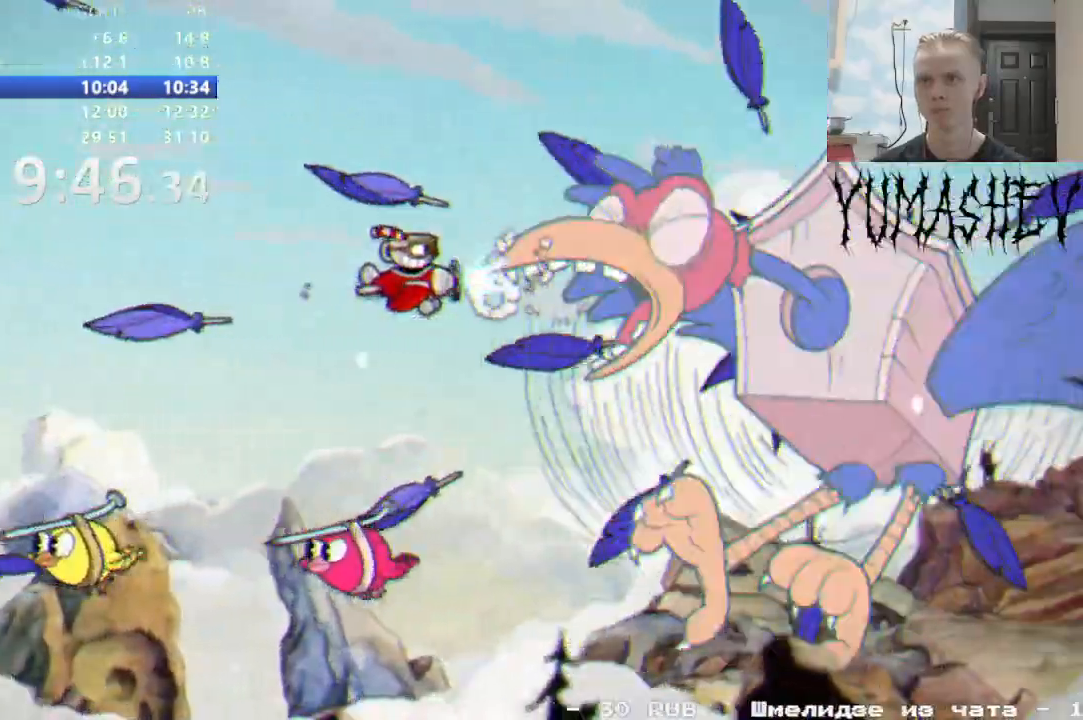
{"dt_ms": 500, "buttons": ["DPAD_DOWN"], "events": [[67, "DPAD_DOWN", "up"], [483, "DPAD_DOWN", "down"]]}
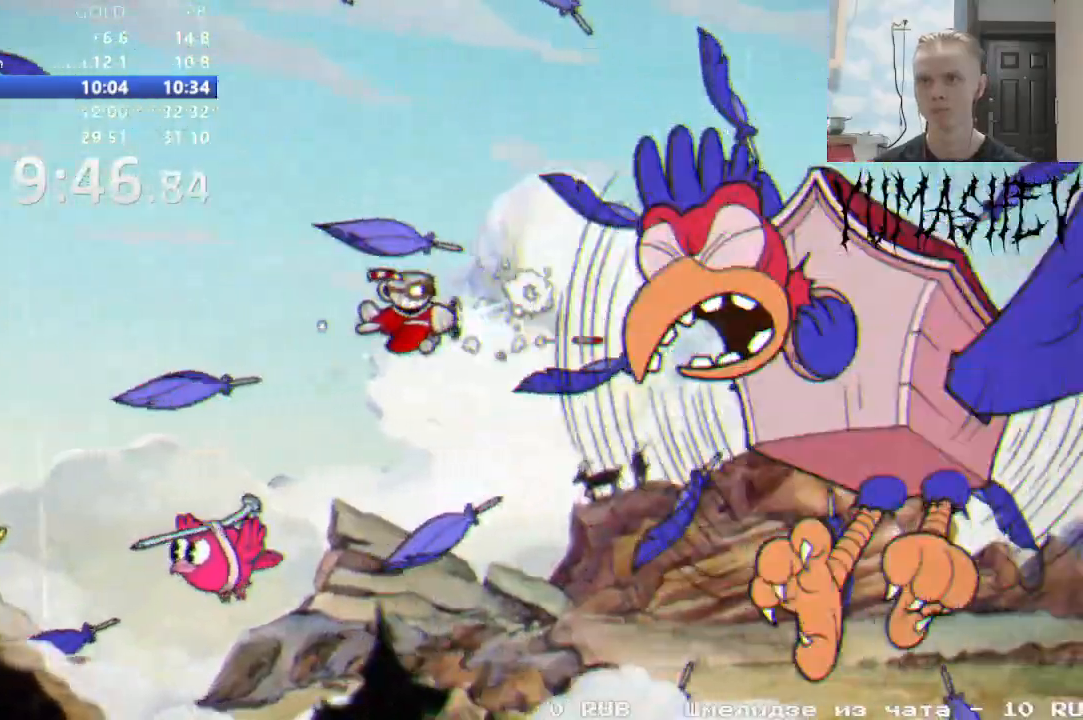
{"dt_ms": 500, "buttons": [], "events": [[33, "DPAD_DOWN", "up"]]}
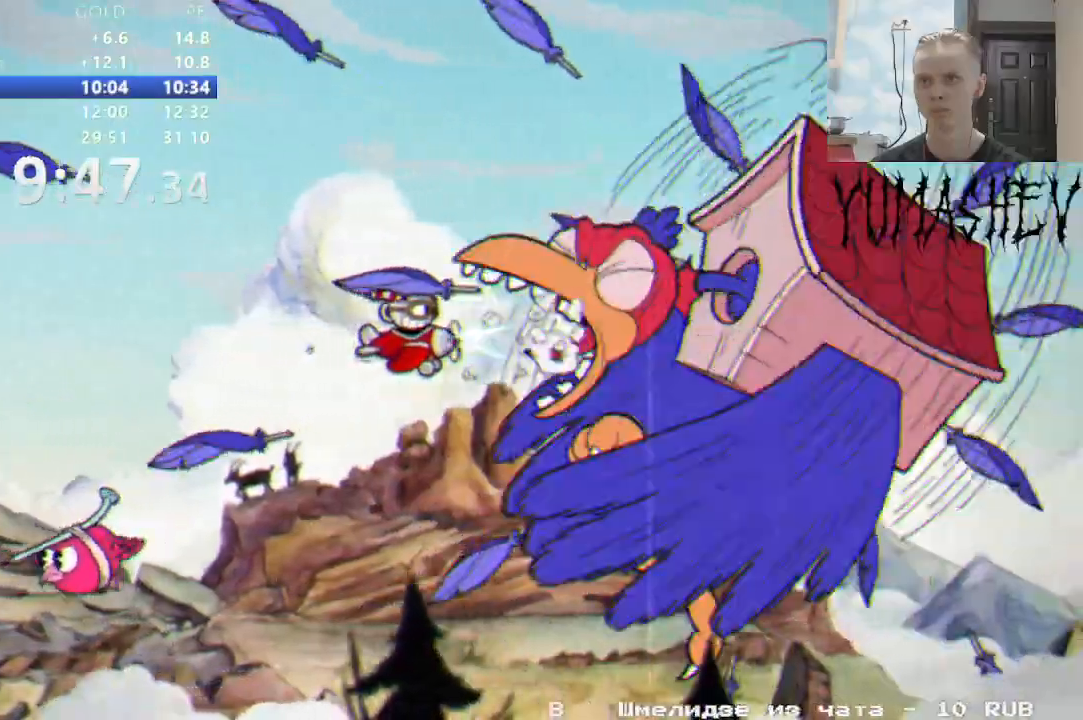
{"dt_ms": 500, "buttons": [], "events": [[150, "DPAD_UP", "down"], [267, "DPAD_UP", "up"]]}
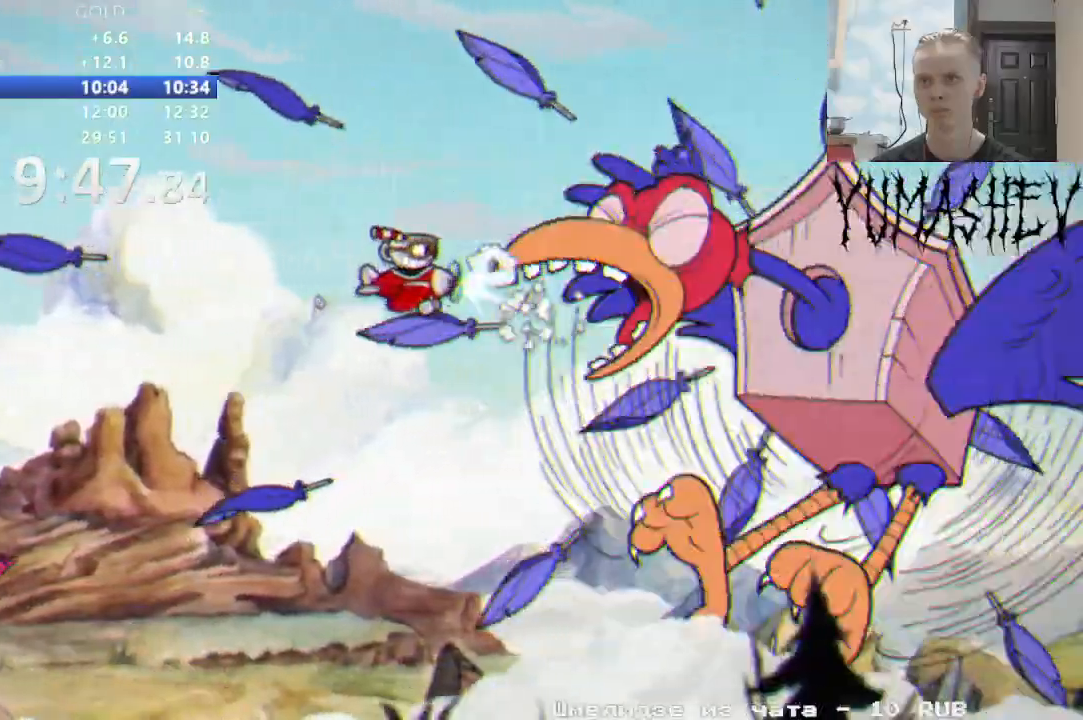
{"dt_ms": 500, "buttons": [], "events": [[350, "DPAD_DOWN", "down"], [417, "DPAD_DOWN", "up"]]}
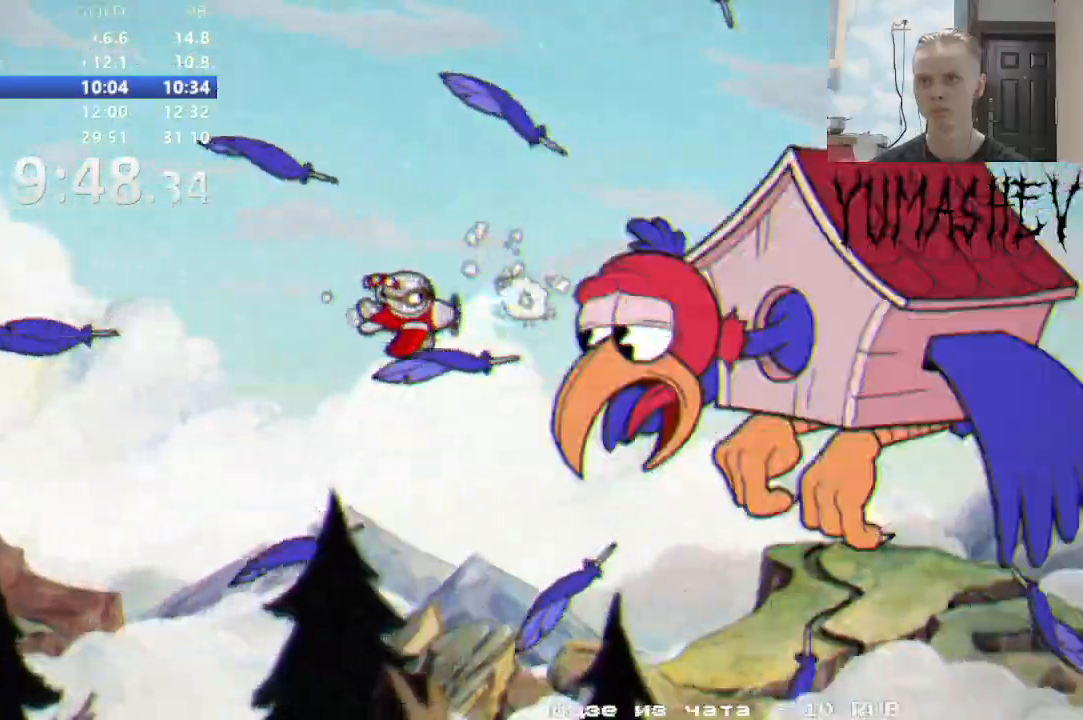
{"dt_ms": 500, "buttons": []}
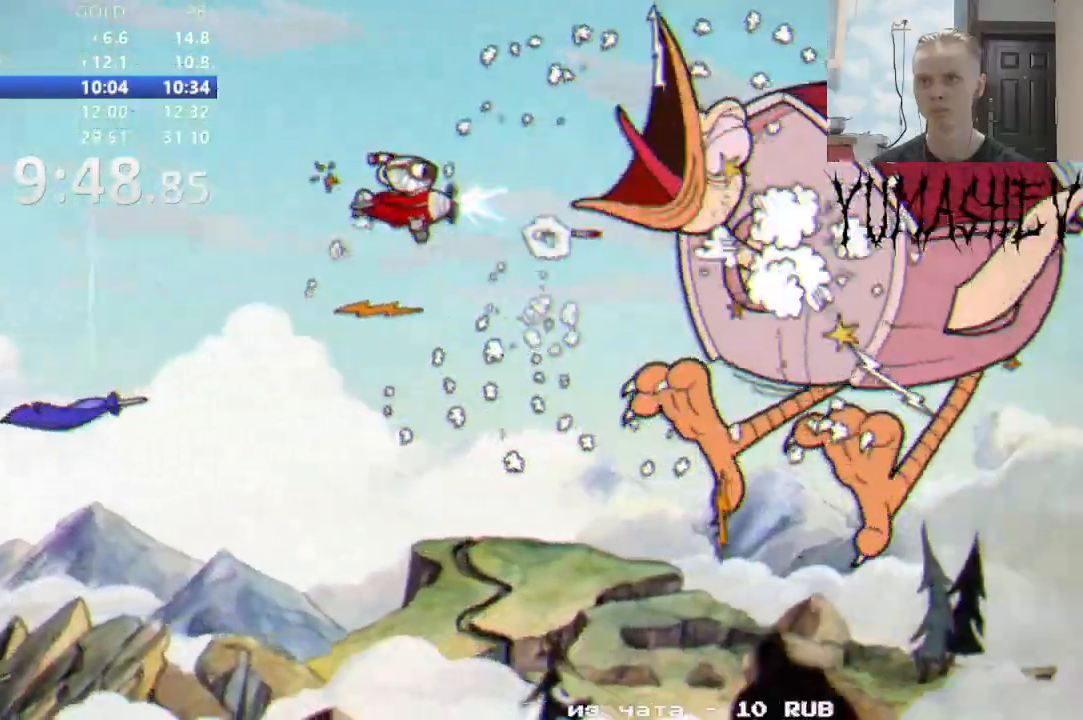
{"dt_ms": 500, "buttons": [], "events": []}
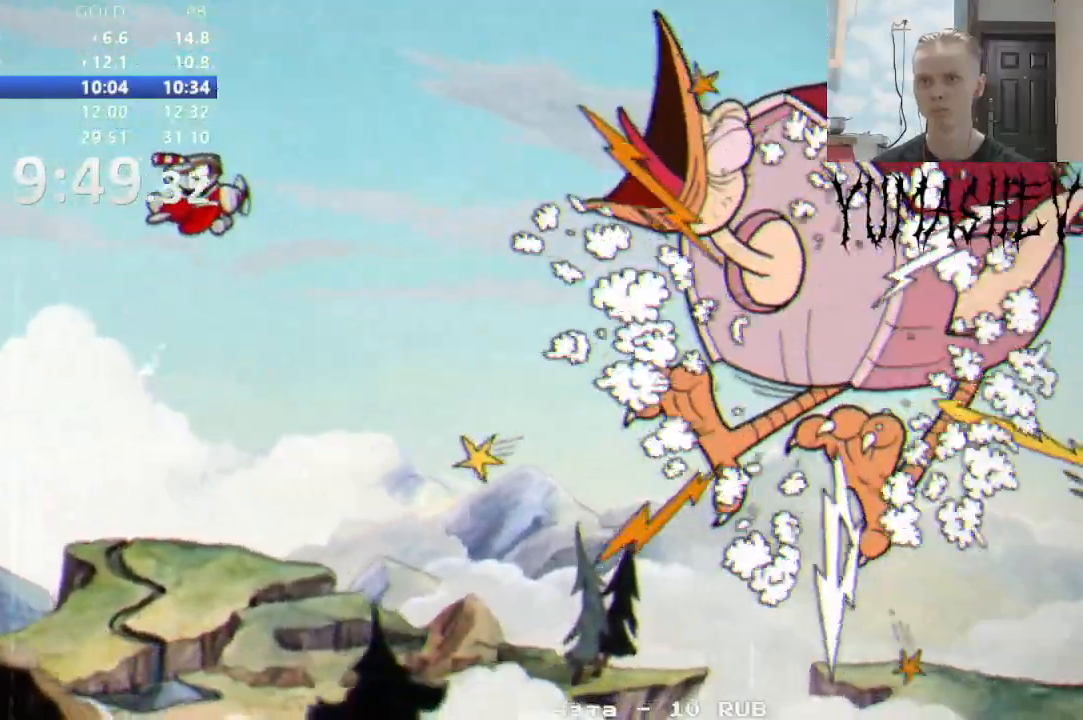
{"dt_ms": 500, "buttons": ["DPAD_LEFT"], "events": [[67, "DPAD_LEFT", "down"]]}
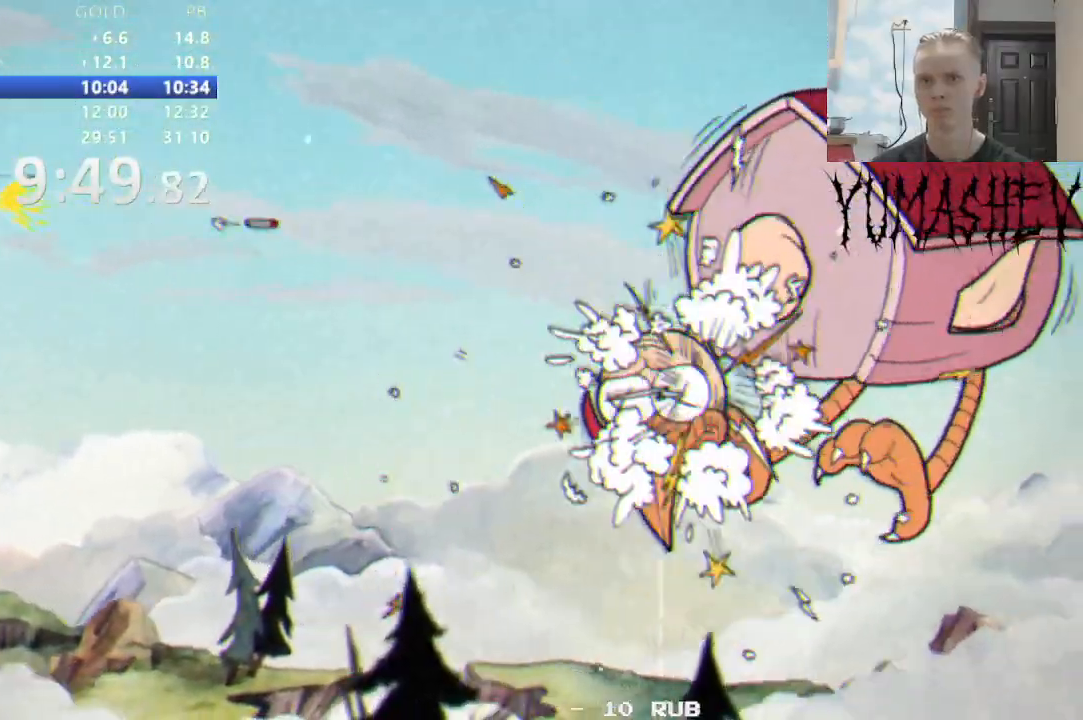
{"dt_ms": 500, "buttons": [], "events": [[283, "DPAD_LEFT", "up"]]}
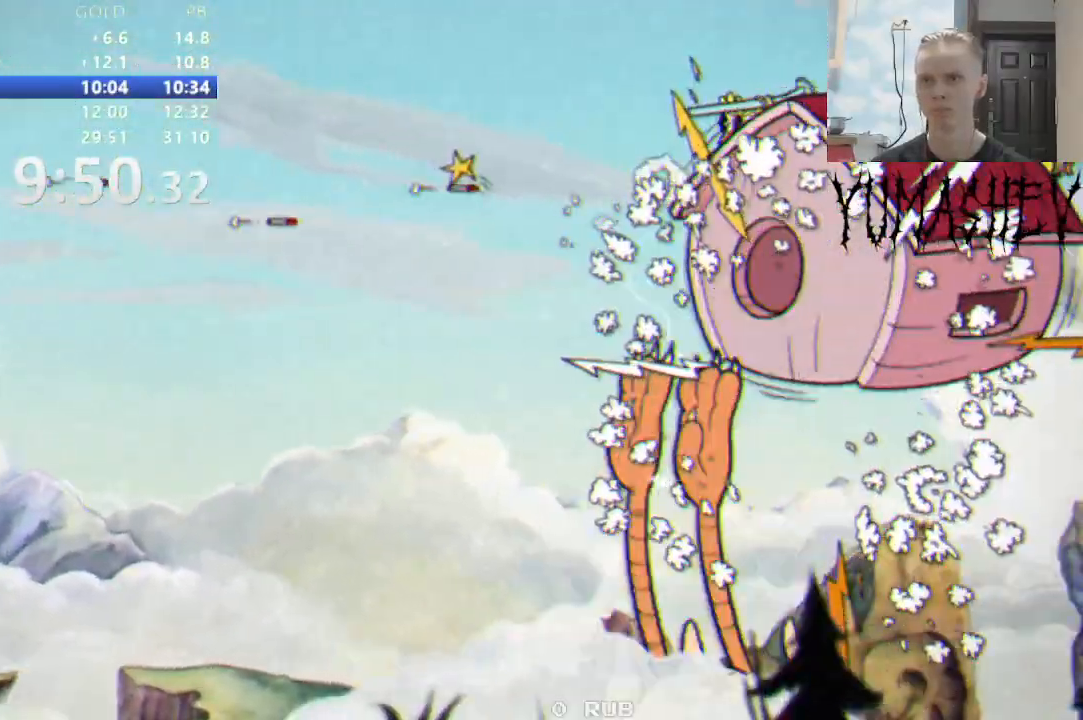
{"dt_ms": 500, "buttons": ["DPAD_RIGHT"], "events": [[467, "DPAD_RIGHT", "down"]]}
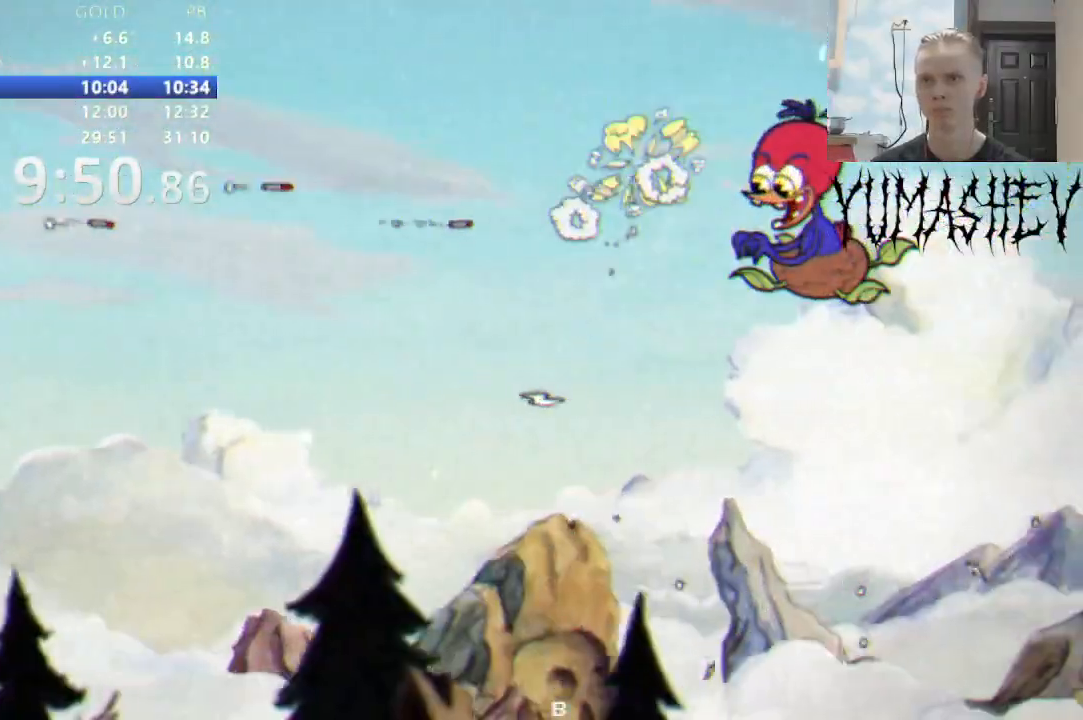
{"dt_ms": 500, "buttons": ["DPAD_RIGHT"], "events": [[83, "DPAD_DOWN", "down"], [83, "DPAD_RIGHT", "up"], [133, "DPAD_RIGHT", "down"], [167, "DPAD_DOWN", "up"]]}
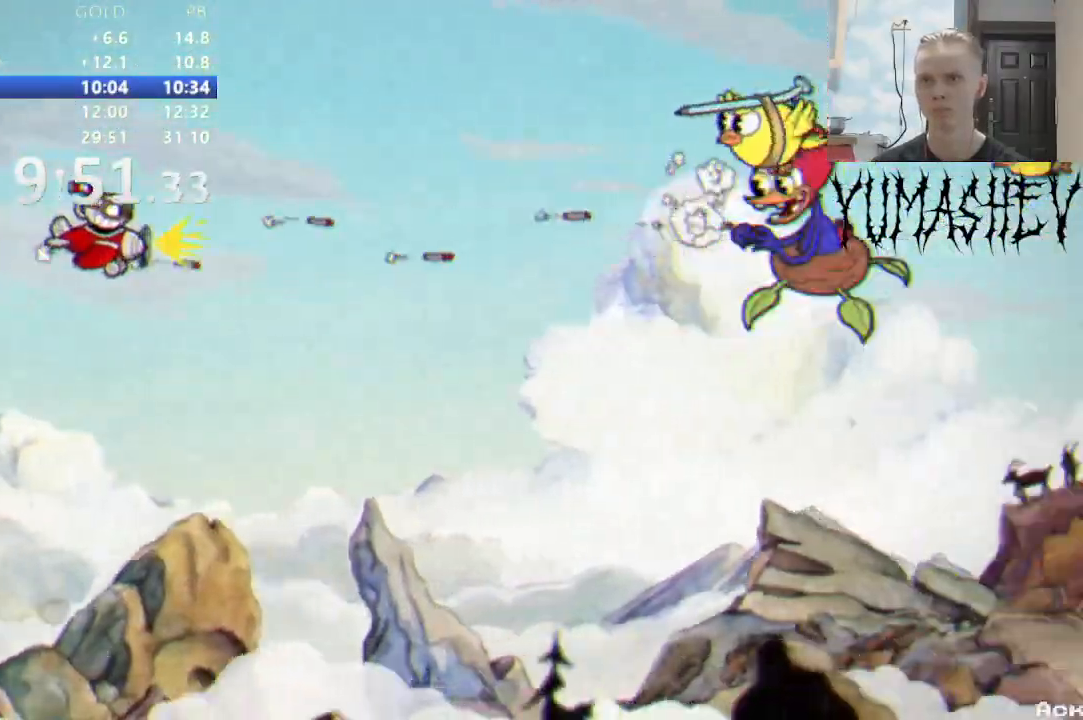
{"dt_ms": 500, "buttons": ["DPAD_DOWN", "DPAD_RIGHT"], "events": [[267, "DPAD_UP", "down"], [333, "DPAD_UP", "up"], [500, "DPAD_DOWN", "down"]]}
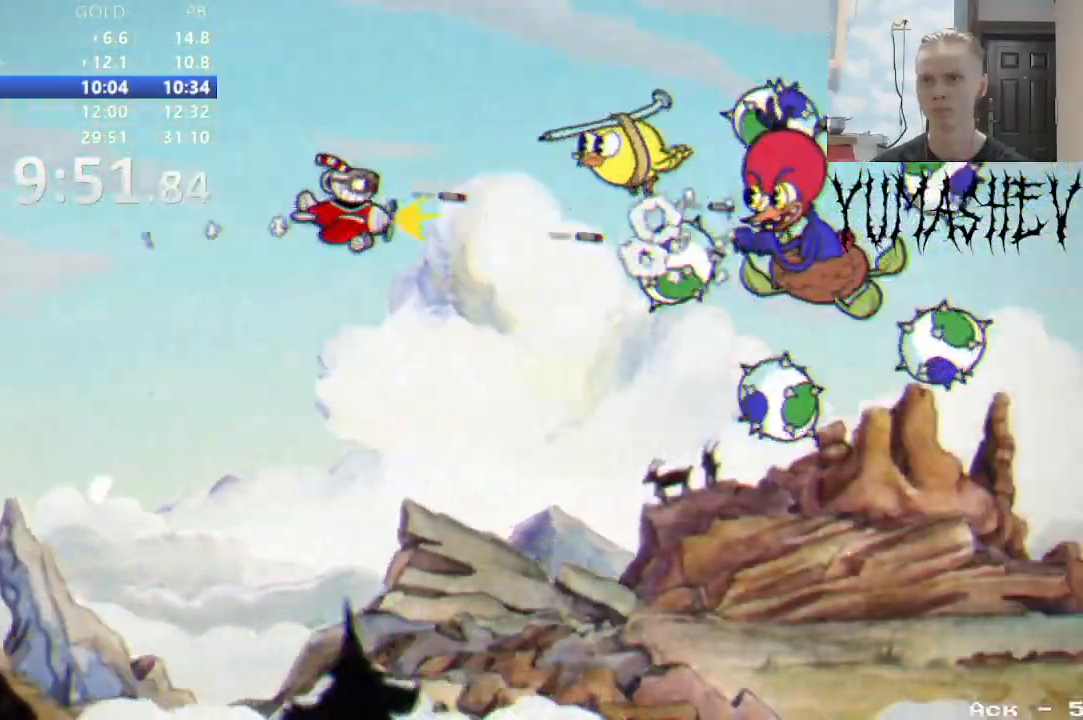
{"dt_ms": 500, "buttons": [], "events": [[17, "DPAD_RIGHT", "up"], [133, "DPAD_DOWN", "up"], [367, "DPAD_RIGHT", "down"], [433, "DPAD_RIGHT", "up"]]}
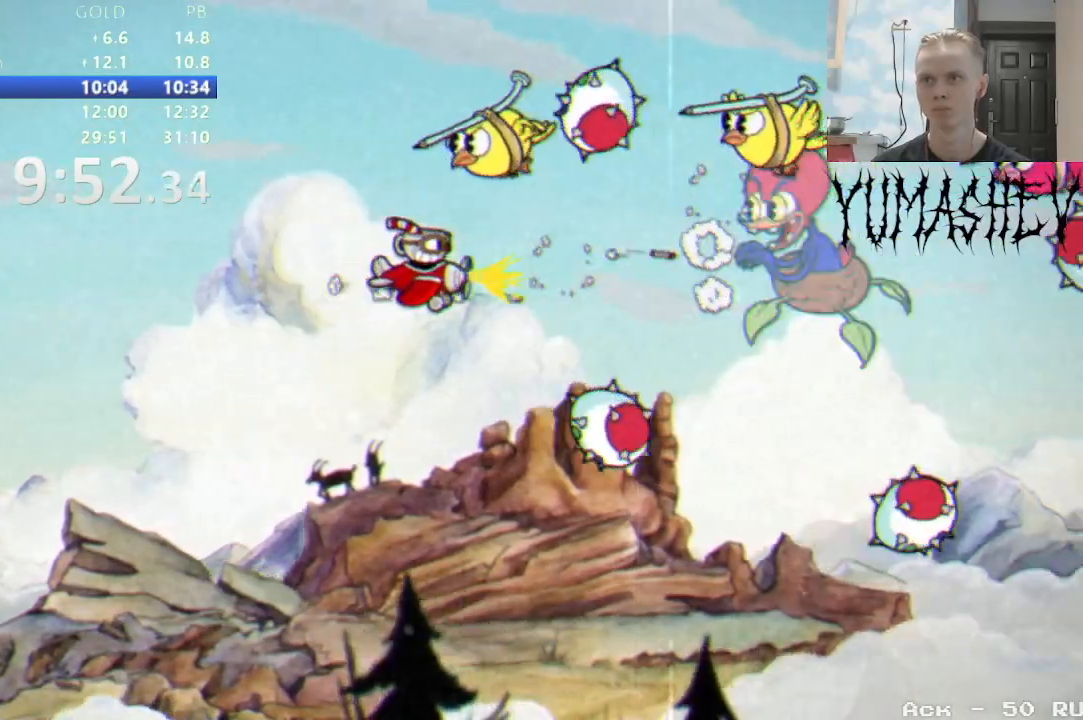
{"dt_ms": 500, "buttons": ["DPAD_RIGHT"], "events": [[17, "DPAD_LEFT", "down"], [150, "DPAD_LEFT", "up"], [233, "DPAD_LEFT", "down"], [333, "DPAD_LEFT", "up"], [500, "DPAD_RIGHT", "down"]]}
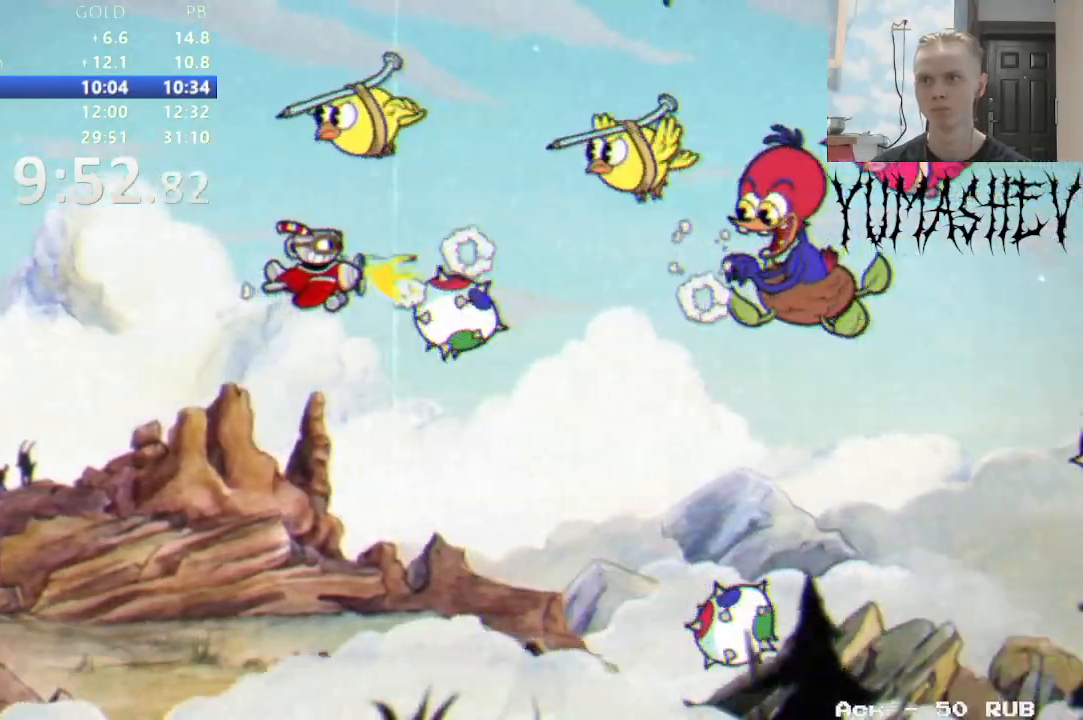
{"dt_ms": 500, "buttons": ["DPAD_DOWN"], "events": [[83, "DPAD_RIGHT", "up"], [117, "DPAD_LEFT", "down"], [300, "DPAD_LEFT", "up"], [450, "DPAD_DOWN", "down"]]}